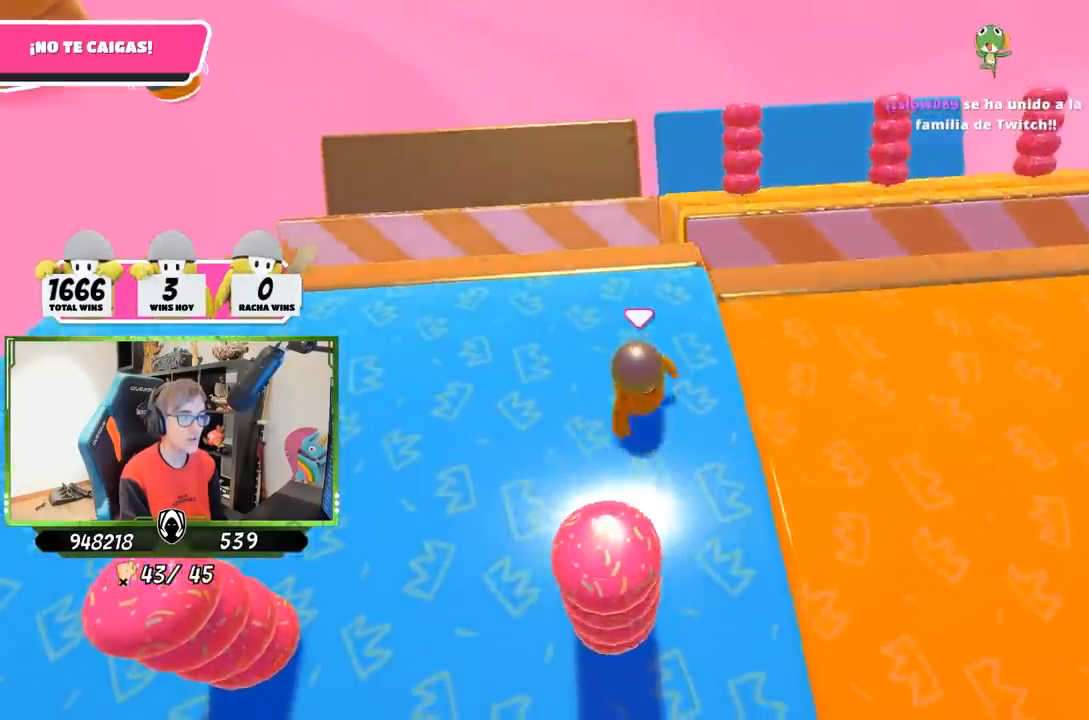
Gameplay with a controller (PlayStation layout); each line is a JSON object with the inputs held at the frame after it (dt_ms = milliseconds from this image to that frame). "button_events" lists button changes between this image and that frame as [ms after this image, input, new state], when the widget could be followed in between (sticks are given only as held states). Not read: R1.
{"dt_ms": 500, "buttons": [], "left_stick": "up-right", "right_stick": "down-right", "button_events": []}
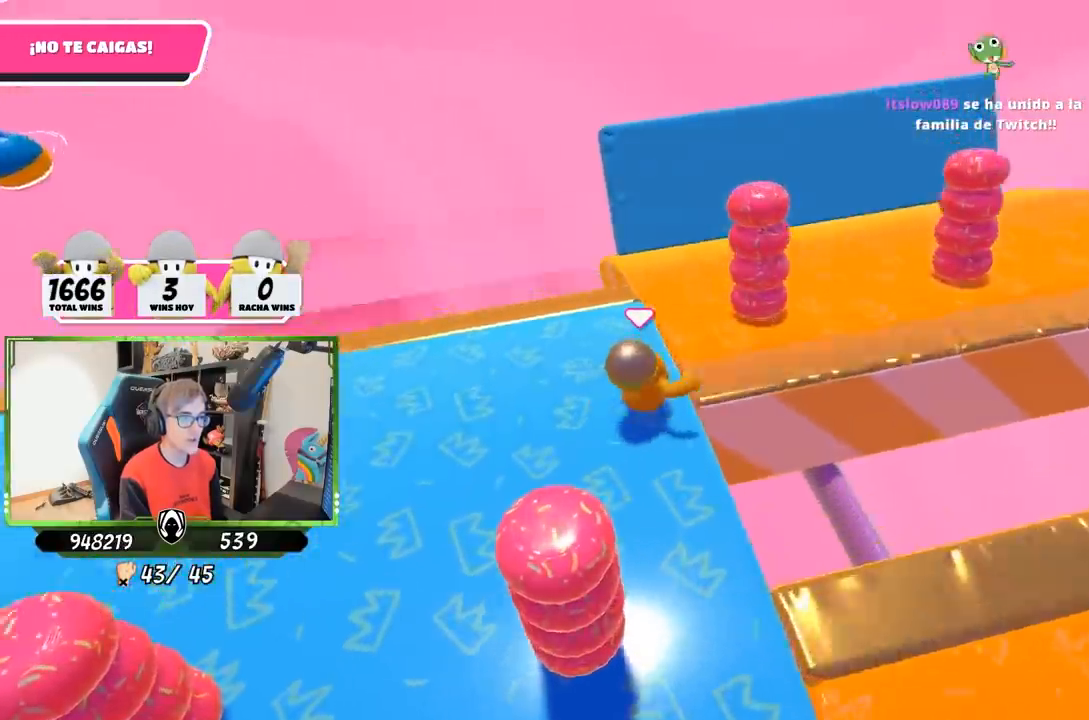
{"dt_ms": 500, "buttons": [], "left_stick": "up-right", "right_stick": "right", "button_events": []}
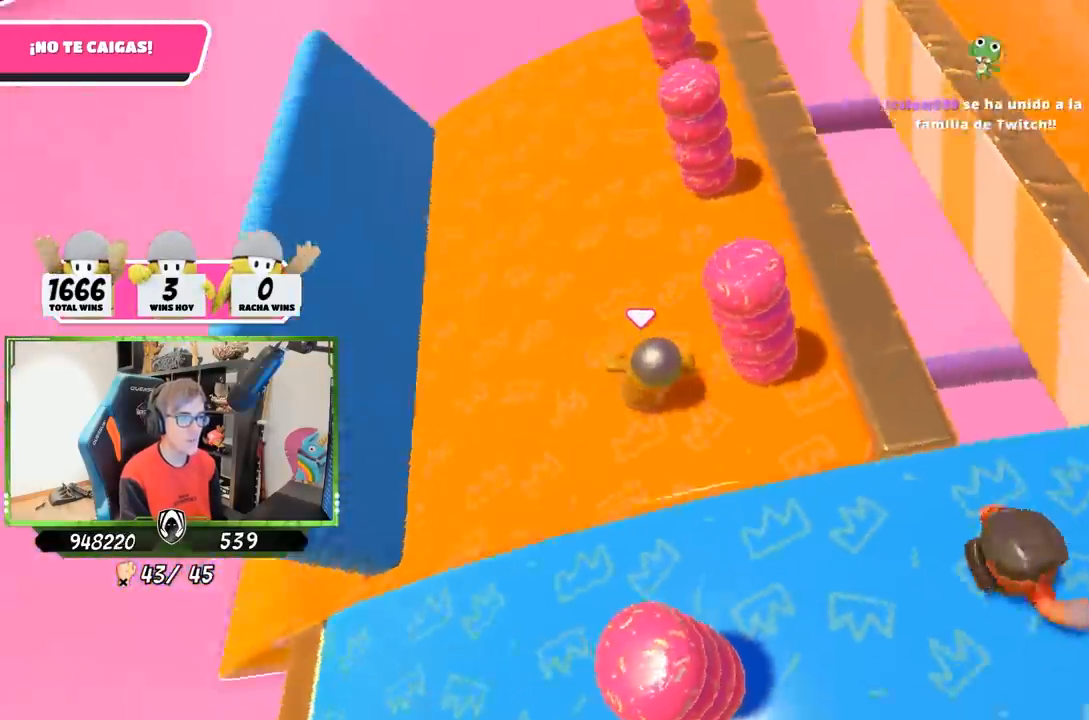
{"dt_ms": 500, "buttons": [], "left_stick": "up-right", "right_stick": "center", "button_events": []}
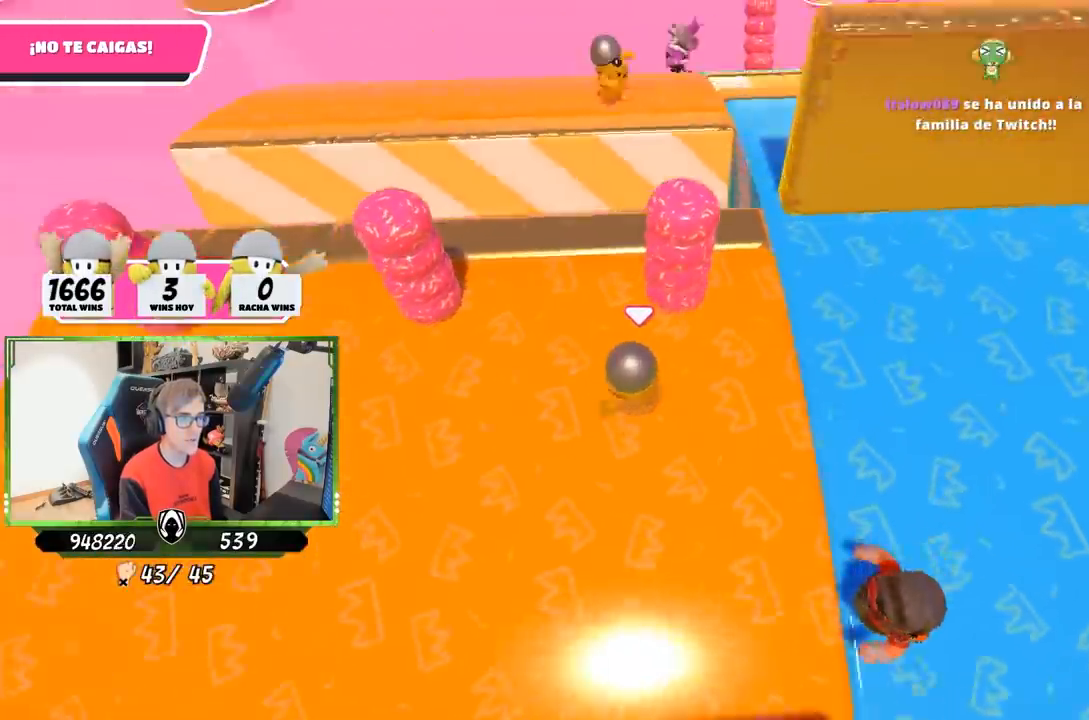
{"dt_ms": 500, "buttons": [], "left_stick": "down-left", "right_stick": "down-right", "button_events": []}
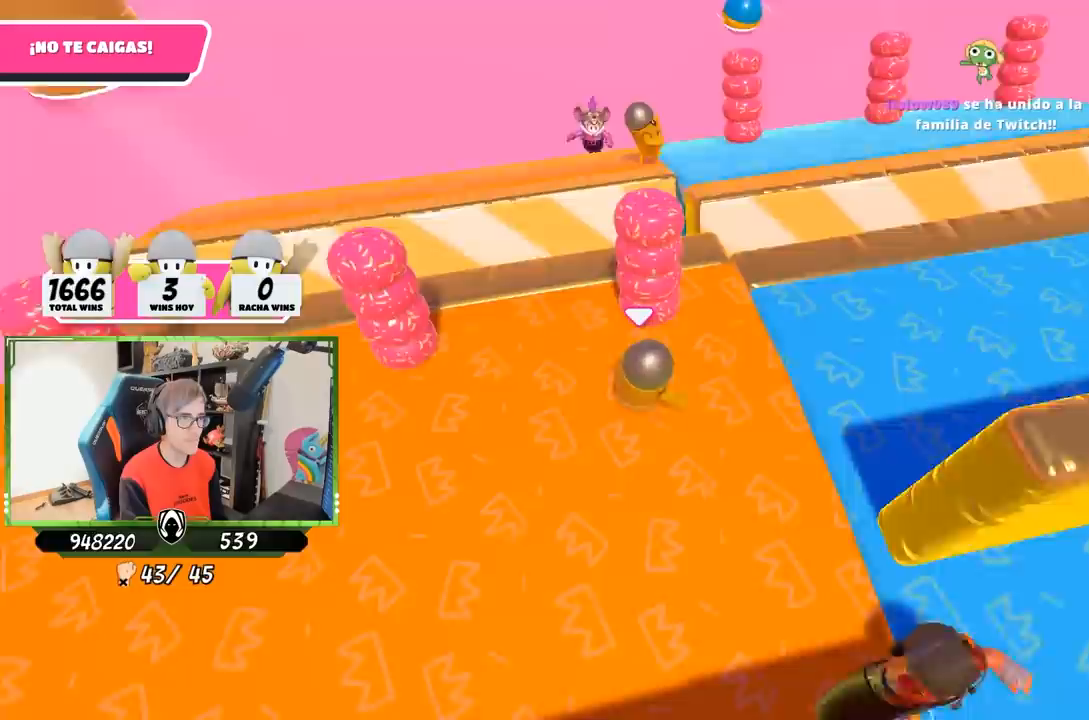
{"dt_ms": 500, "buttons": [], "left_stick": "up-right", "right_stick": "down-right", "button_events": []}
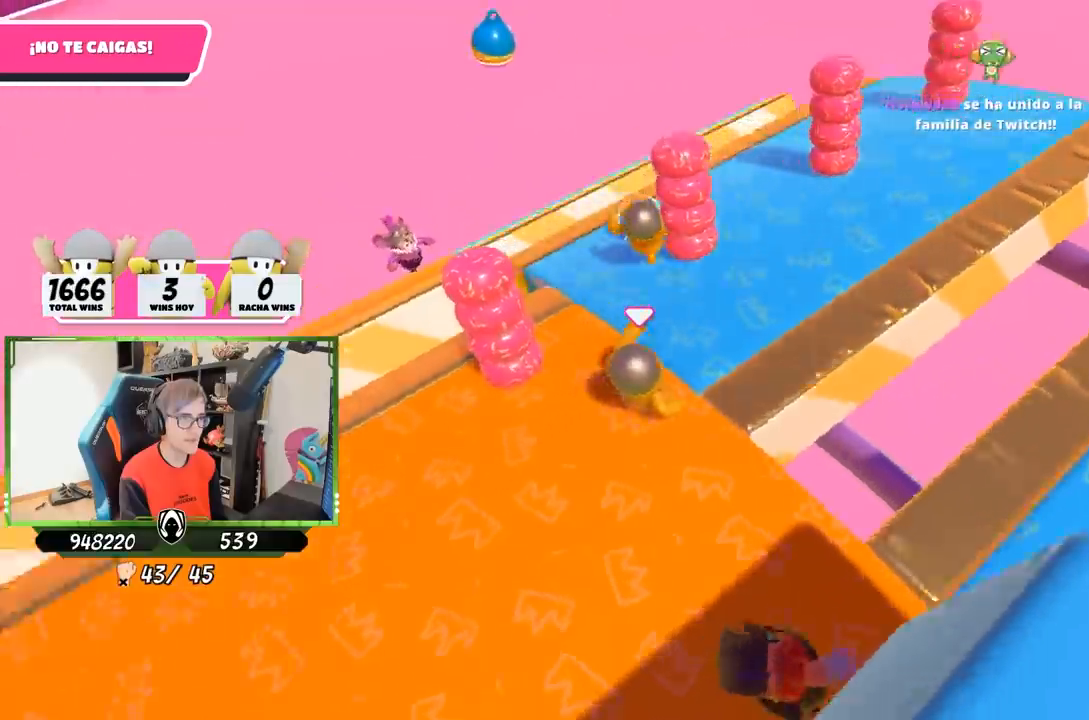
{"dt_ms": 500, "buttons": [], "left_stick": "center", "right_stick": "down-right", "button_events": []}
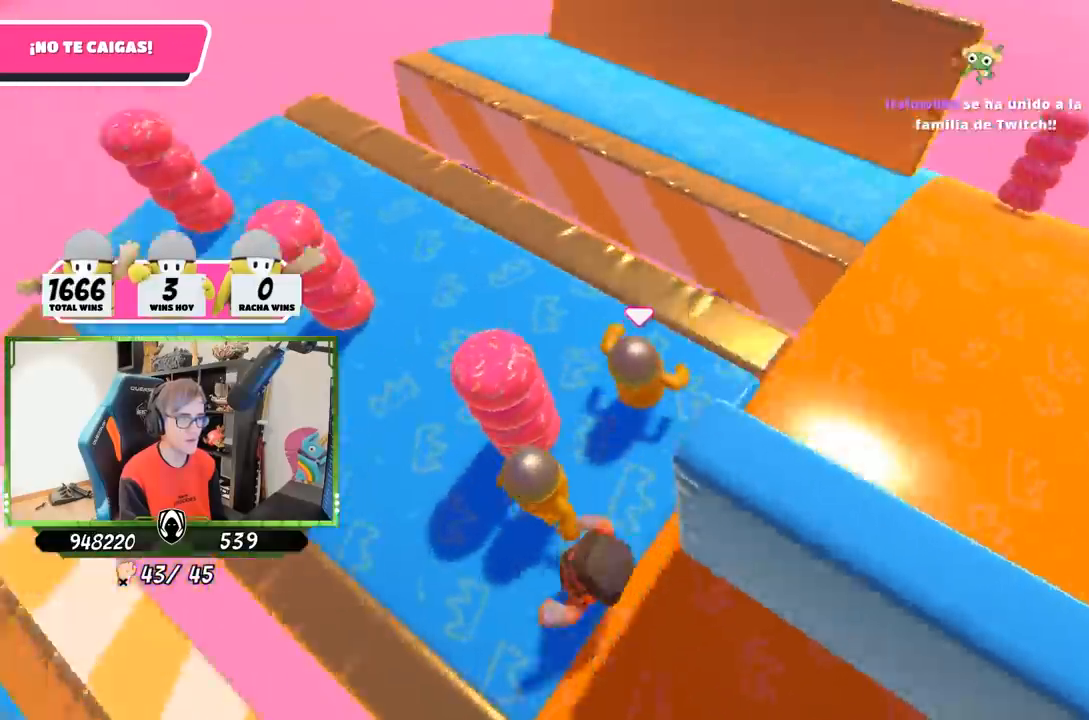
{"dt_ms": 500, "buttons": [], "left_stick": "up-right", "right_stick": "down-right", "button_events": []}
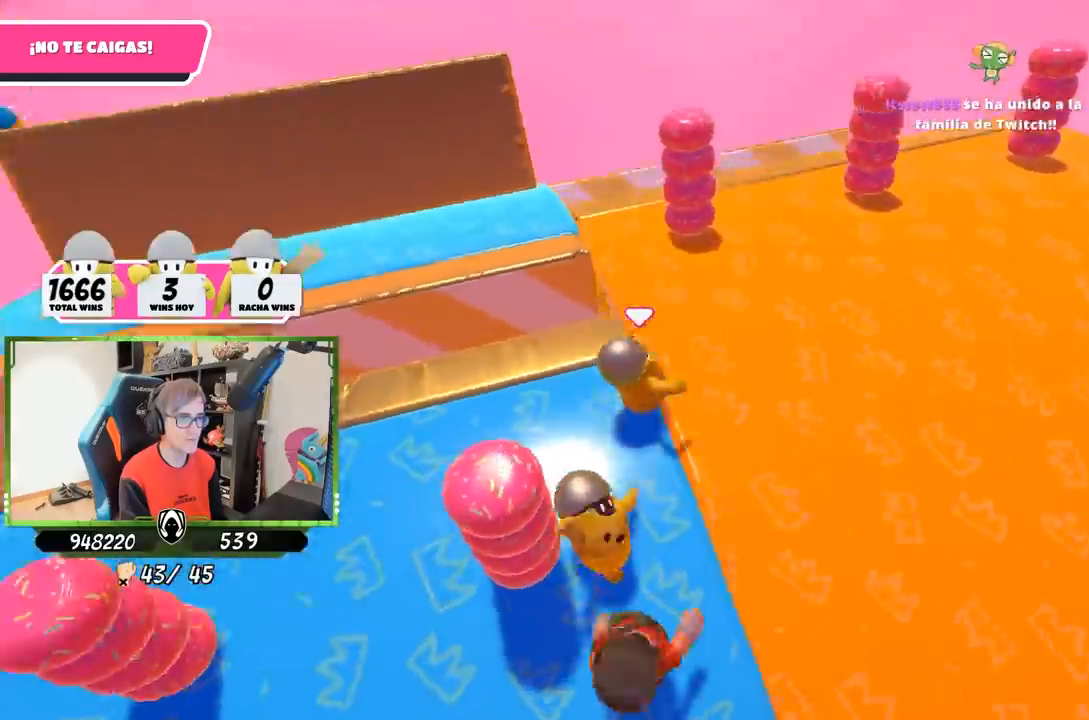
{"dt_ms": 1000, "buttons": [], "left_stick": "right", "right_stick": "down-right", "button_events": []}
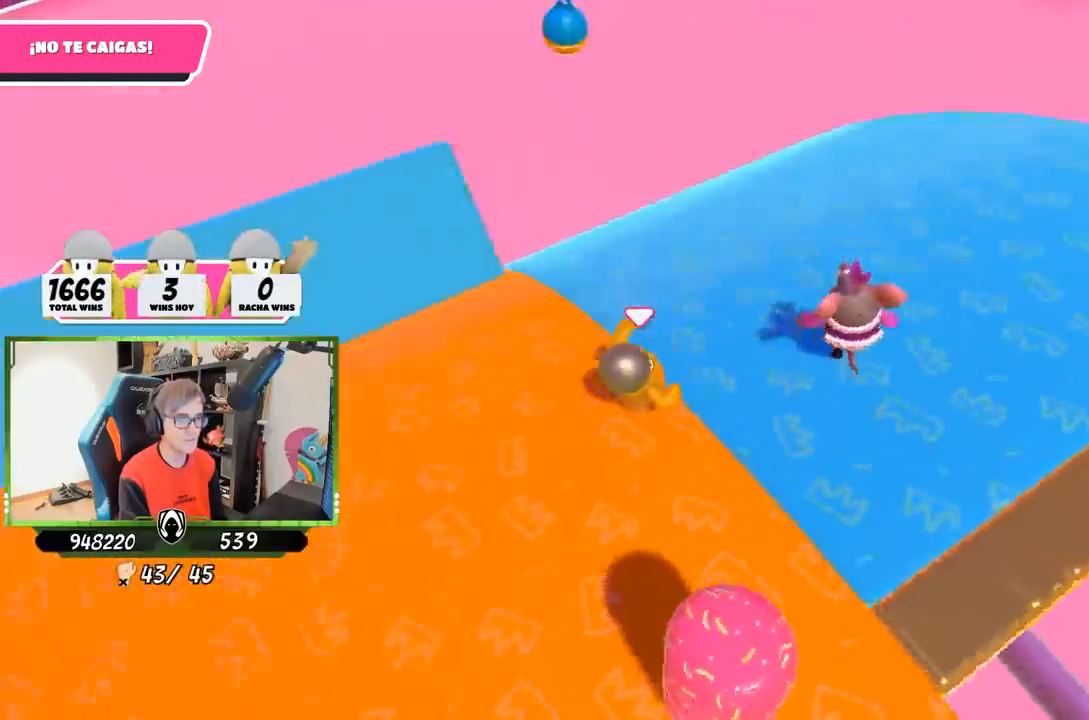
{"dt_ms": 500, "buttons": [], "left_stick": "left", "right_stick": "right", "button_events": []}
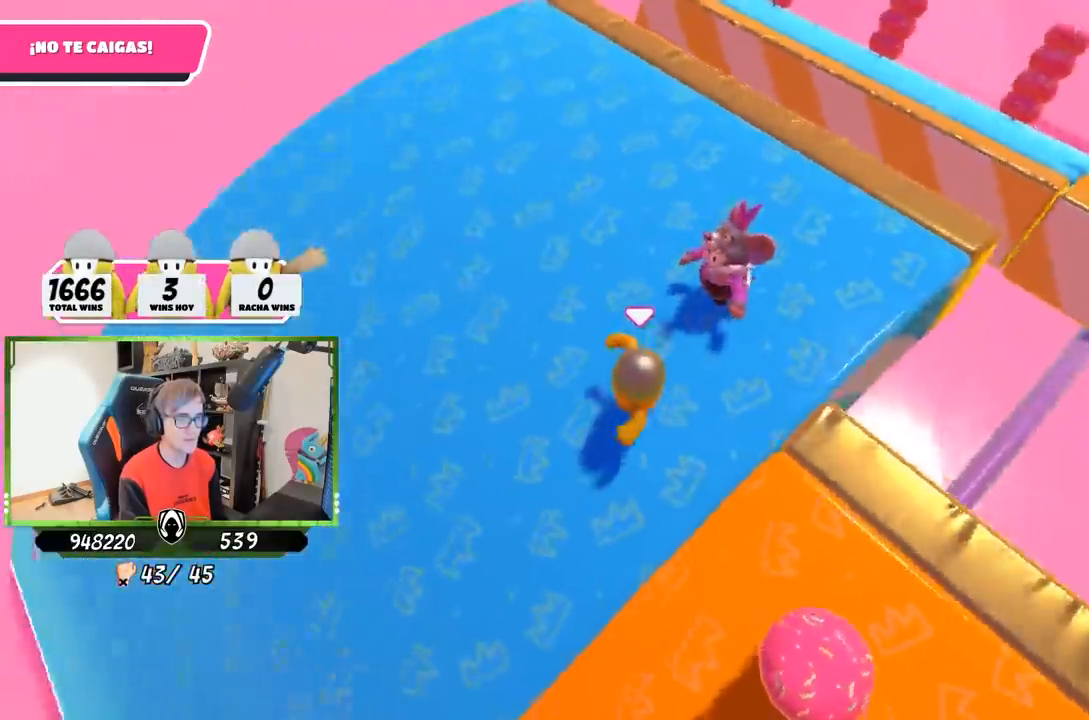
{"dt_ms": 1000, "buttons": [], "left_stick": "down", "right_stick": "center", "button_events": []}
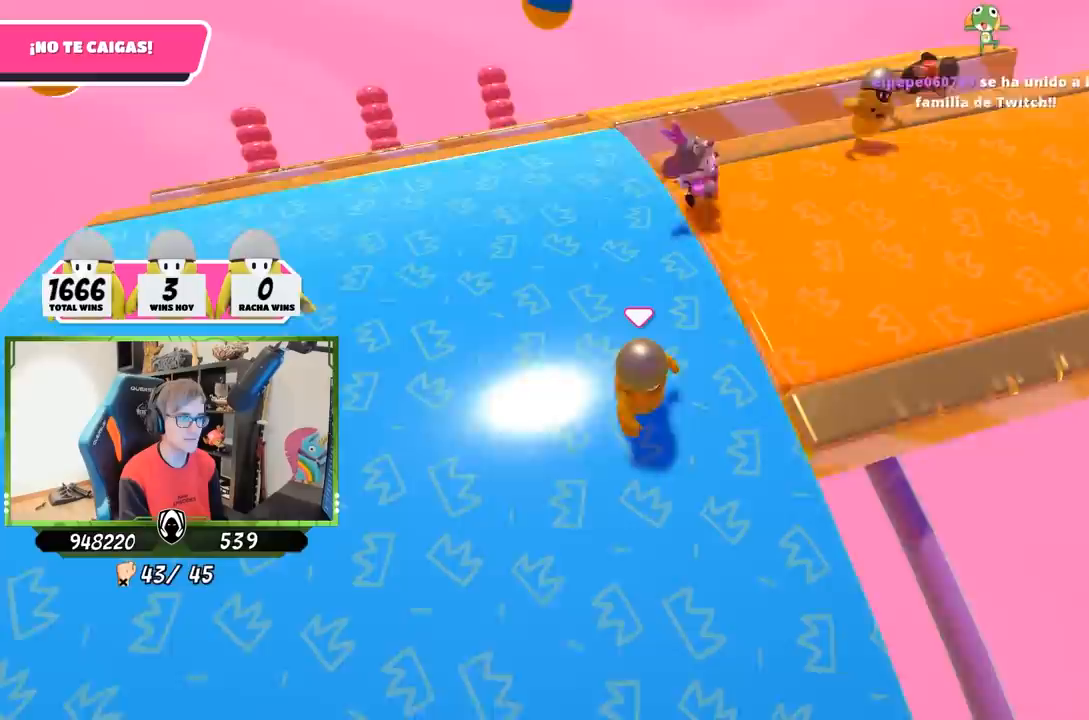
{"dt_ms": 500, "buttons": [], "left_stick": "up-right", "right_stick": "center", "button_events": []}
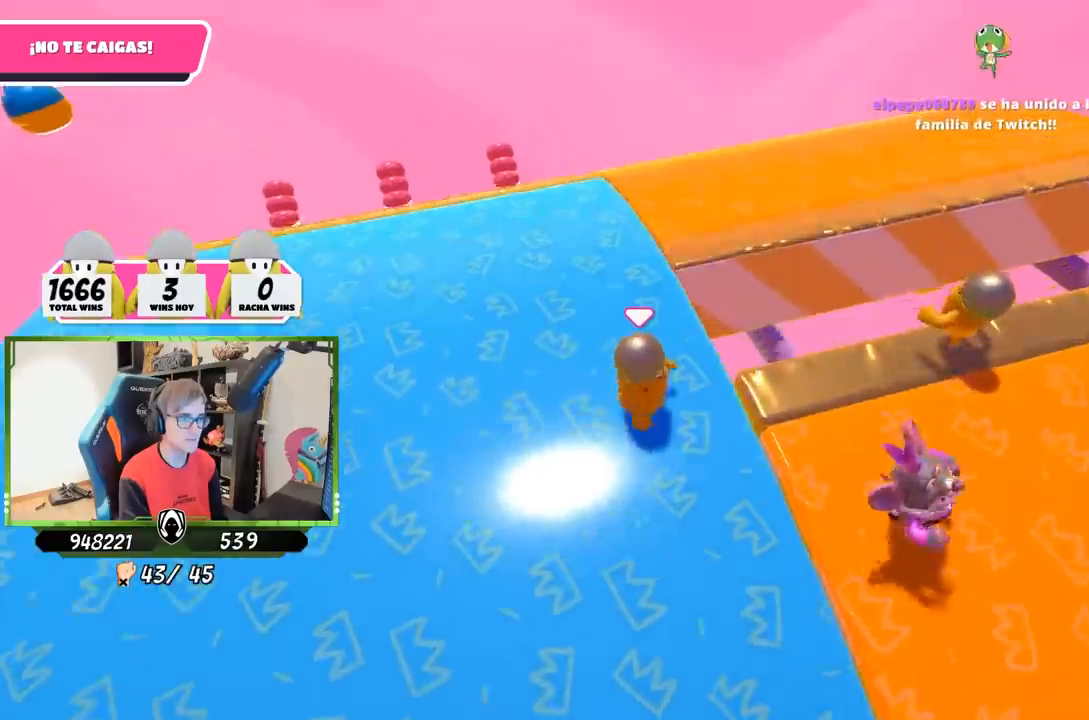
{"dt_ms": 500, "buttons": [], "left_stick": "up-right", "right_stick": "right", "button_events": []}
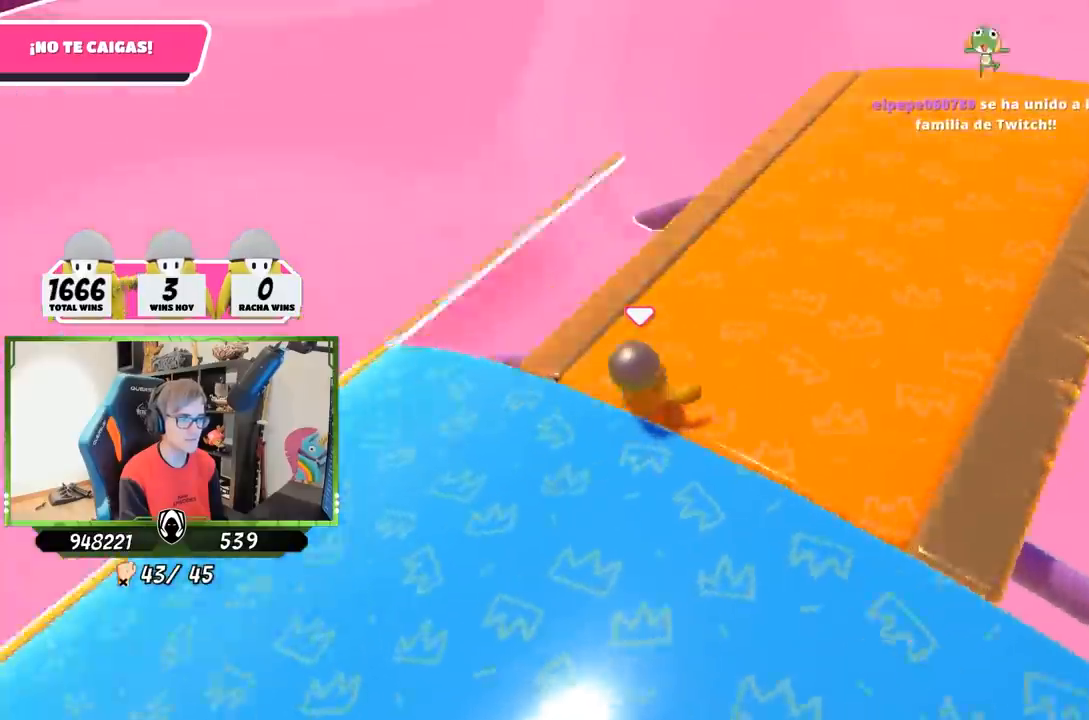
{"dt_ms": 500, "buttons": [], "left_stick": "up-right", "right_stick": "right", "button_events": []}
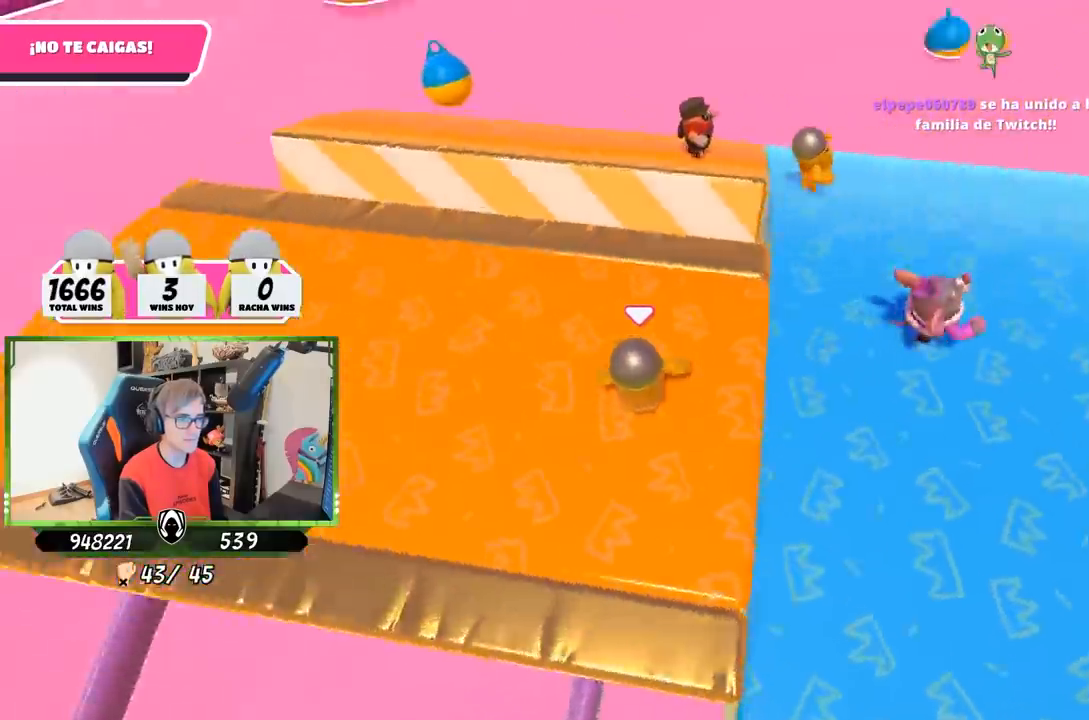
{"dt_ms": 500, "buttons": [], "left_stick": "up-right", "right_stick": "down-right", "button_events": []}
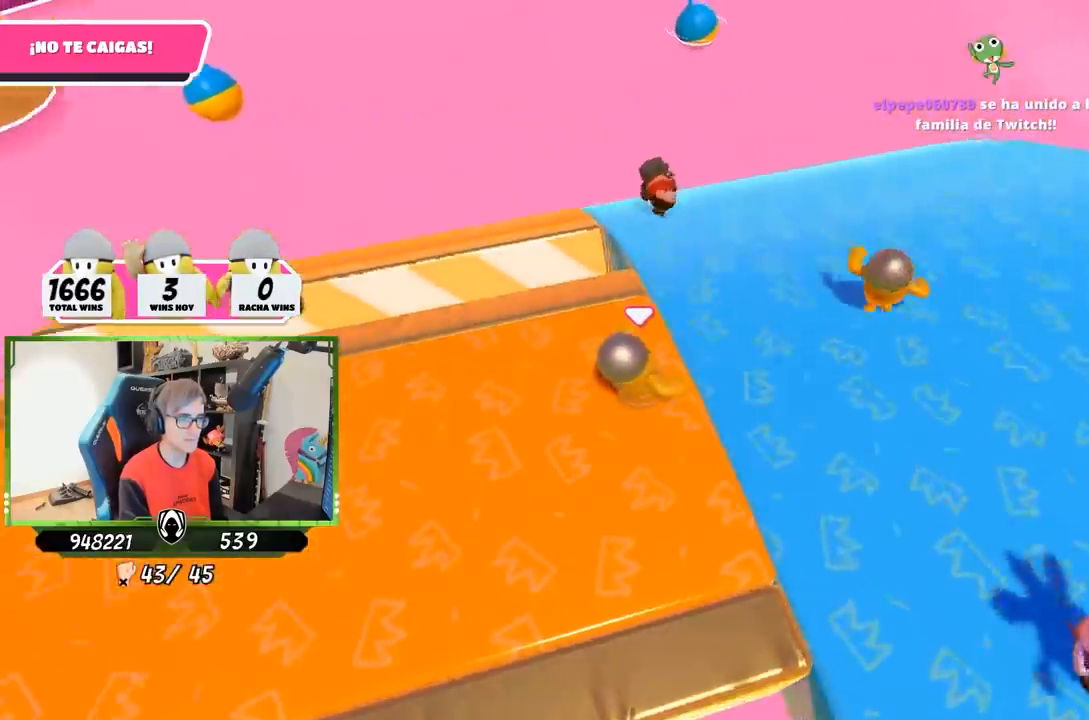
{"dt_ms": 500, "buttons": [], "left_stick": "right", "right_stick": "right", "button_events": []}
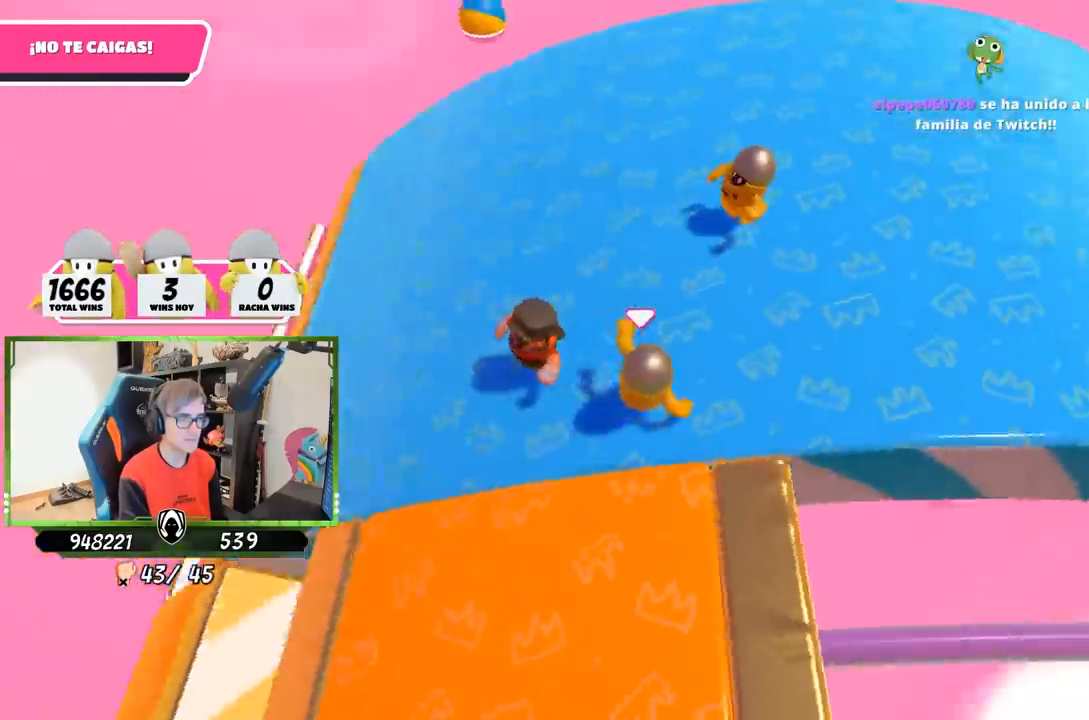
{"dt_ms": 1000, "buttons": [], "left_stick": "up-right", "right_stick": "right", "button_events": []}
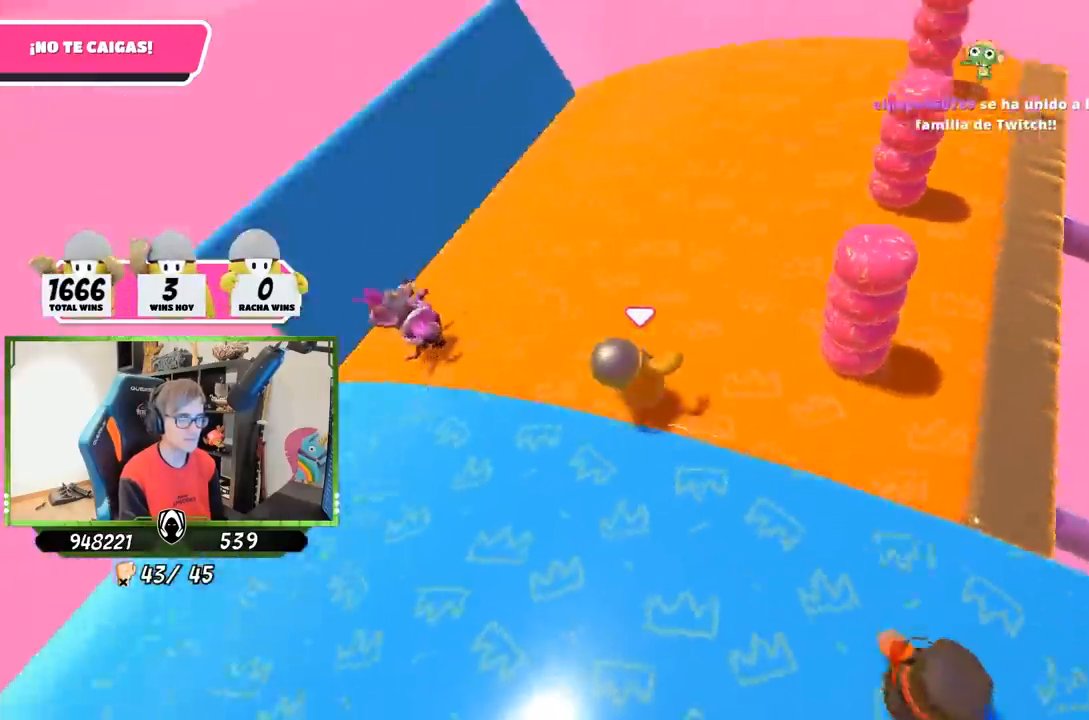
{"dt_ms": 500, "buttons": [], "left_stick": "down-left", "right_stick": "center", "button_events": []}
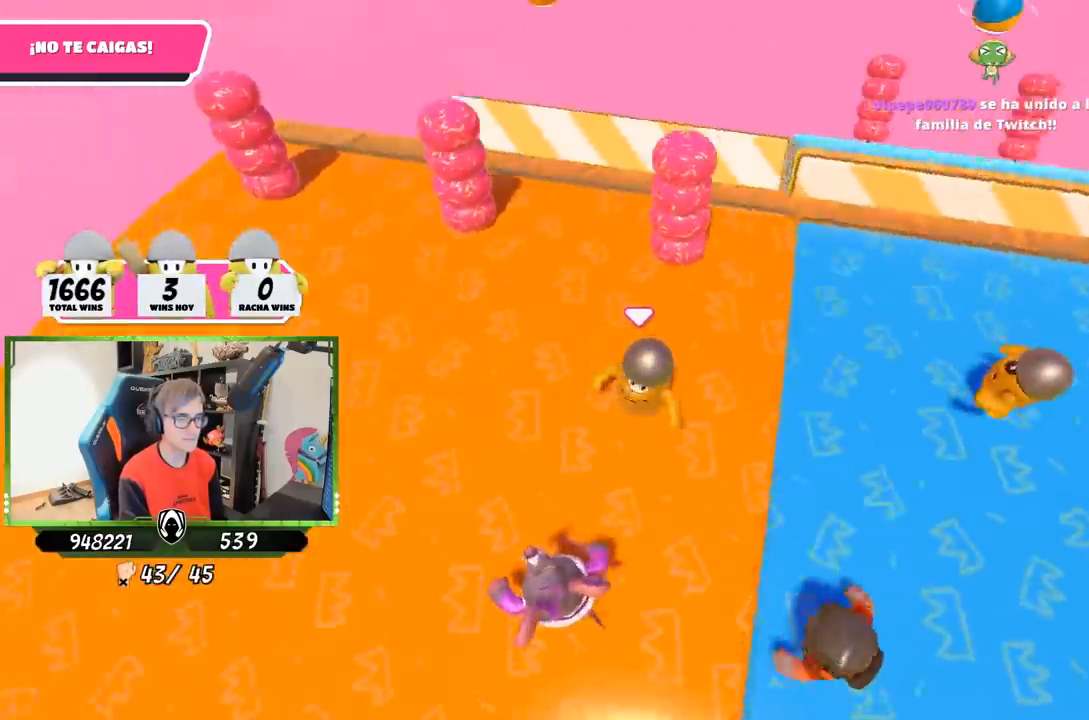
{"dt_ms": 500, "buttons": [], "left_stick": "right", "right_stick": "down-right", "button_events": []}
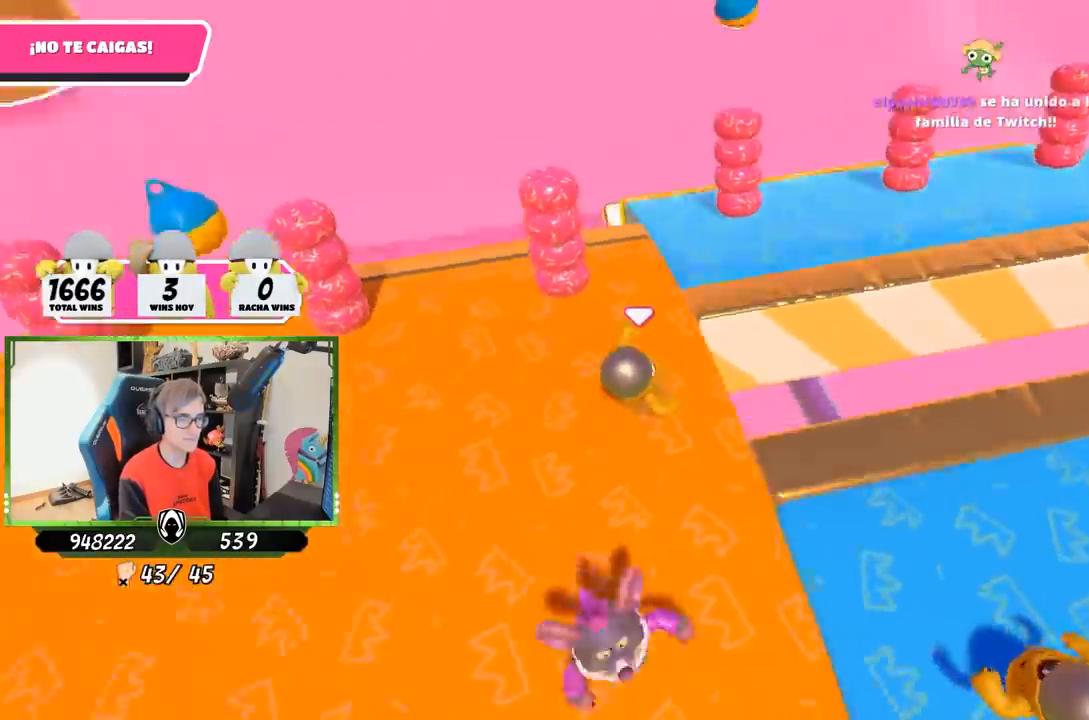
{"dt_ms": 500, "buttons": [], "left_stick": "right", "right_stick": "down-right", "button_events": []}
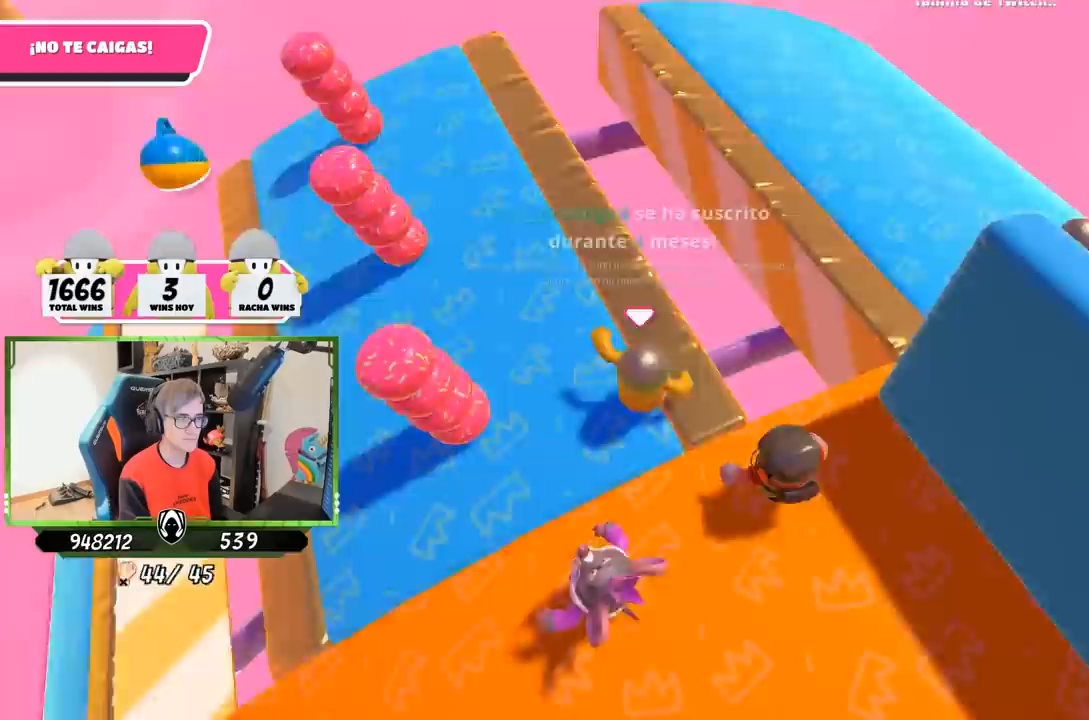
{"dt_ms": 500, "buttons": [], "left_stick": "right", "right_stick": "down-right", "button_events": []}
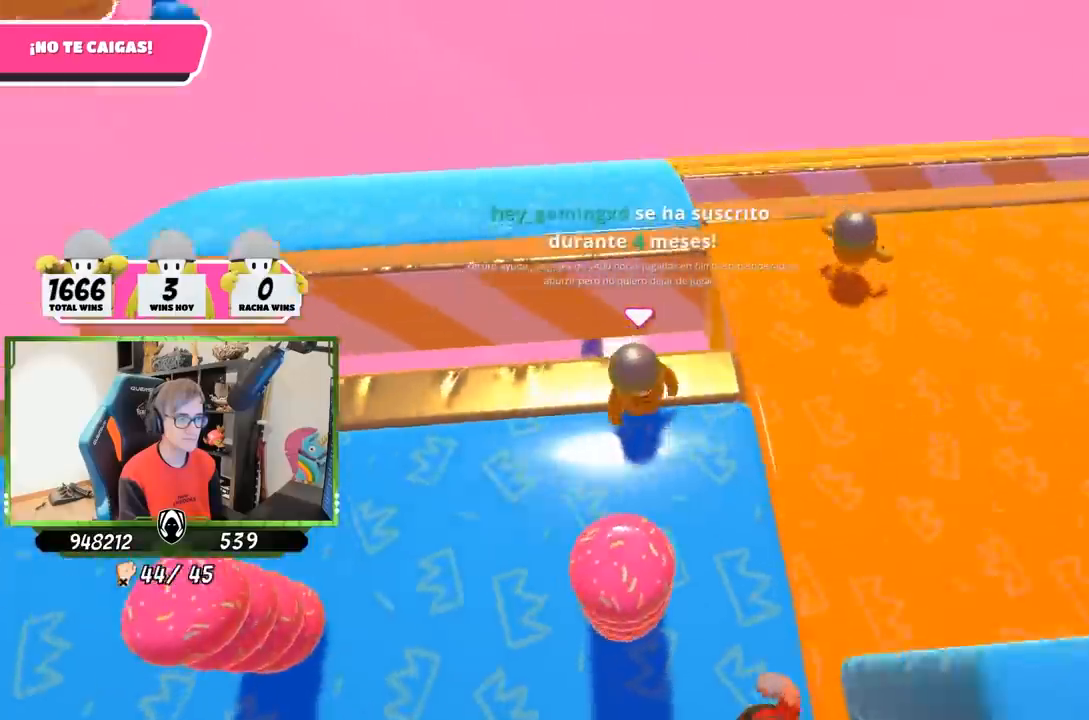
{"dt_ms": 500, "buttons": [], "left_stick": "up-right", "right_stick": "down-right", "button_events": []}
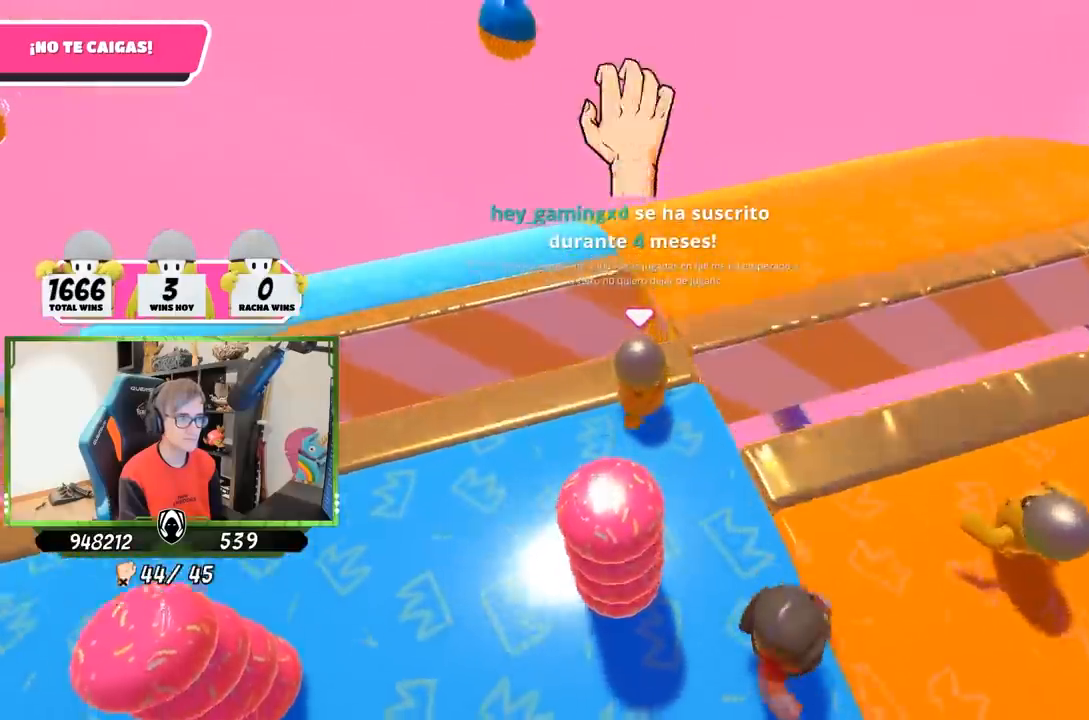
{"dt_ms": 500, "buttons": [], "left_stick": "up-right", "right_stick": "right", "button_events": []}
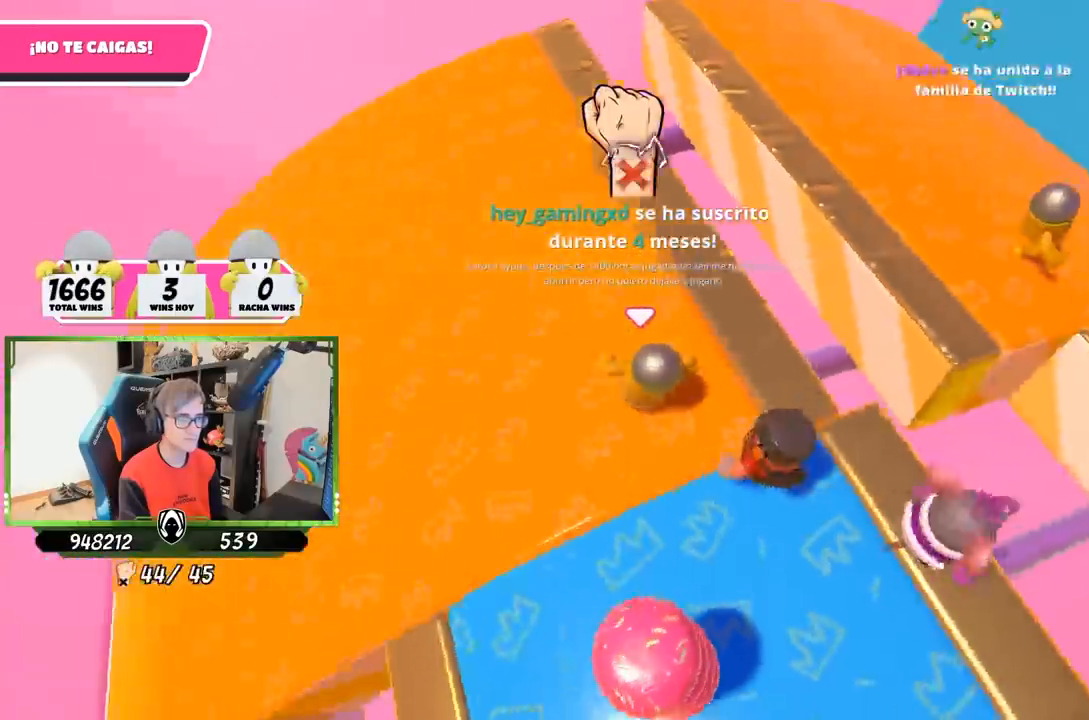
{"dt_ms": 500, "buttons": [], "left_stick": "down-right", "right_stick": "center", "button_events": []}
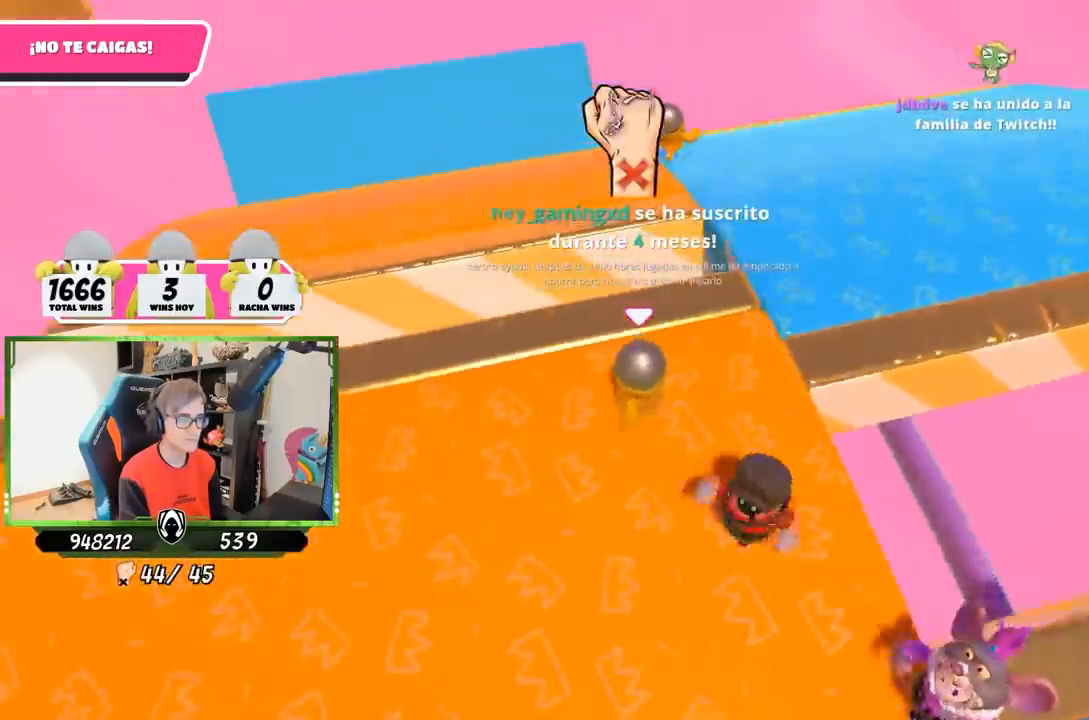
{"dt_ms": 500, "buttons": [], "left_stick": "down-right", "right_stick": "down-right", "button_events": []}
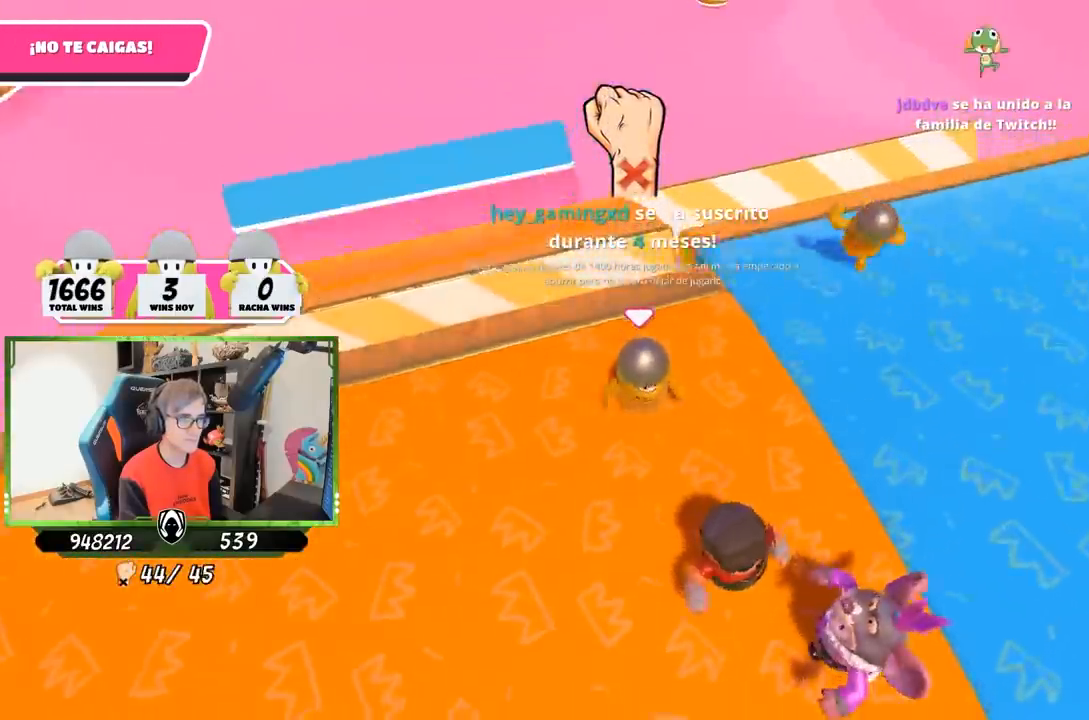
{"dt_ms": 500, "buttons": [], "left_stick": "up-right", "right_stick": "down-right", "button_events": []}
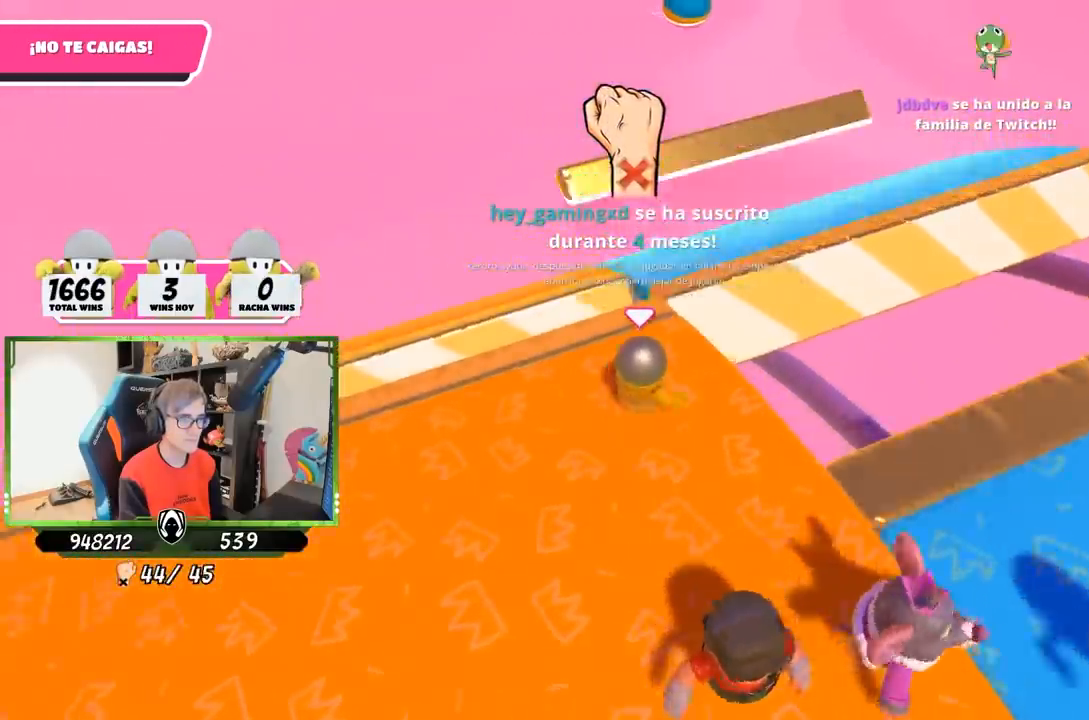
{"dt_ms": 500, "buttons": [], "left_stick": "up-right", "right_stick": "right", "button_events": []}